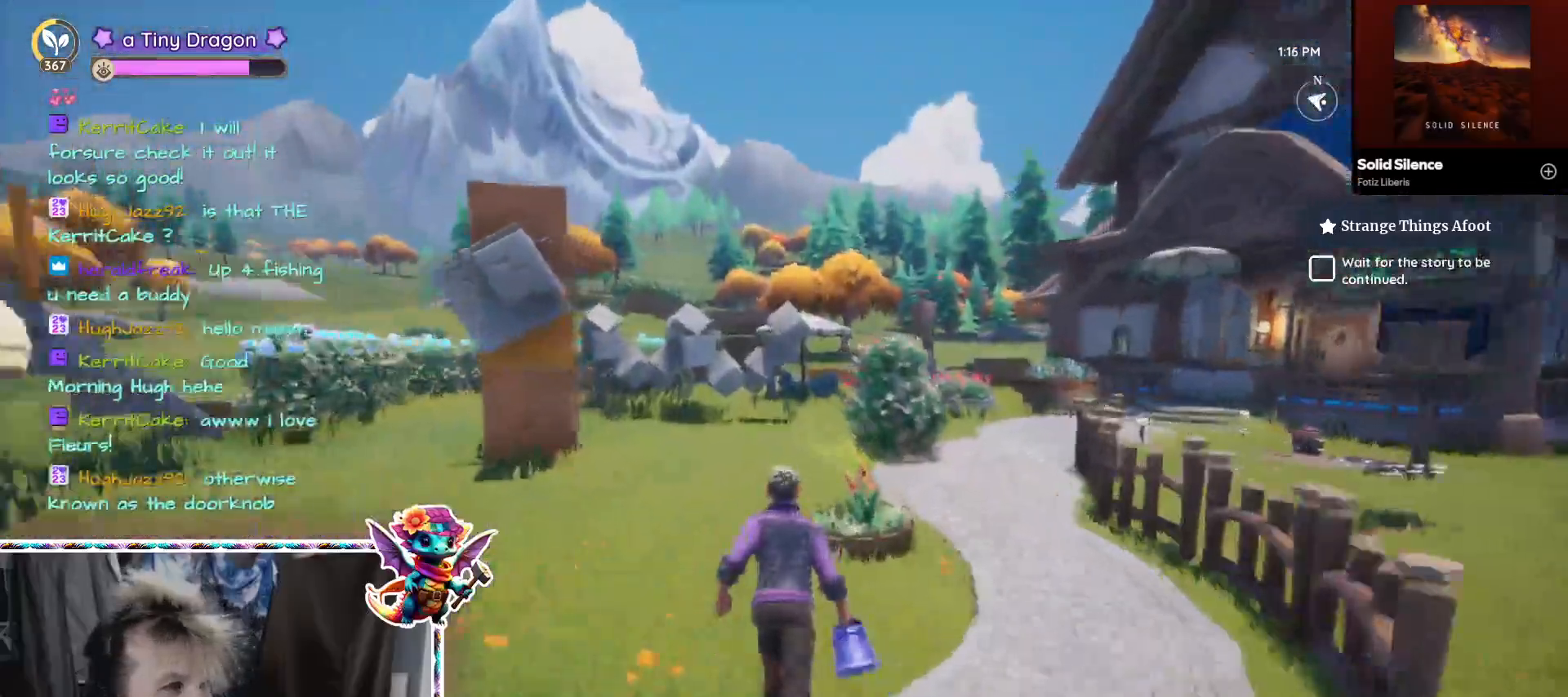
Gameplay with keyboard and mouse; each line is a JSON object with the keys and mouse buttons held at the frame after it. "events" lists presses ("down") and releases ("up") of "1", "2", "3", "4", "5", "a", "alt", "ctrl", "d", "f", "s", "shift", "v", "w", "z", "mouse_left", "mouse_wheel" and "mouse_right" between this image and that frame as [ms after this image, input, new state], when the widget could be followed in between. "mouse_left", "mouse_wheel", "mouse_right" = the "left", "wheel", "right" buttons of the "mouse" list. No other keys are recorded. "wheel" means that the mouse wheel is clicked or scrolled. Mouse movement is not recorded.
{"keys": [], "mouse": [], "events": []}
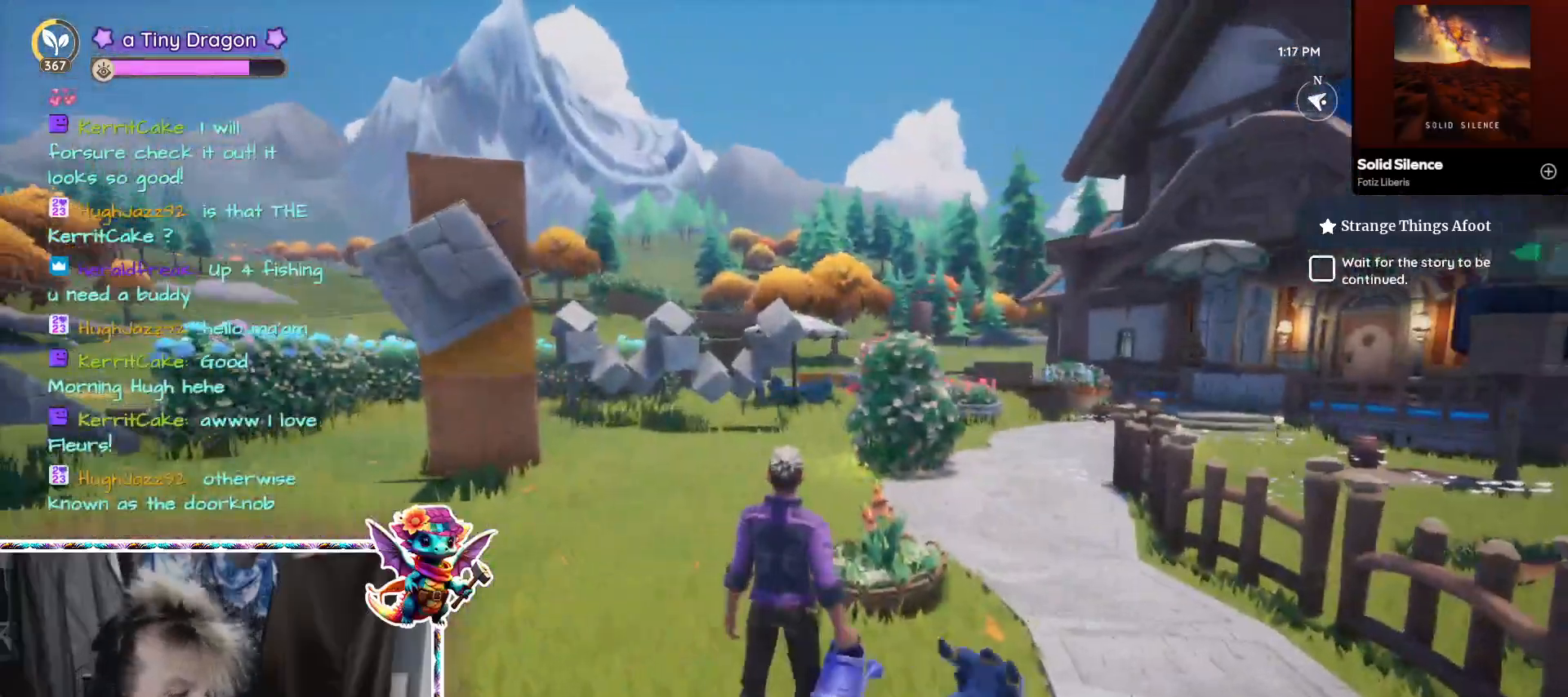
{"keys": [], "mouse": [], "events": []}
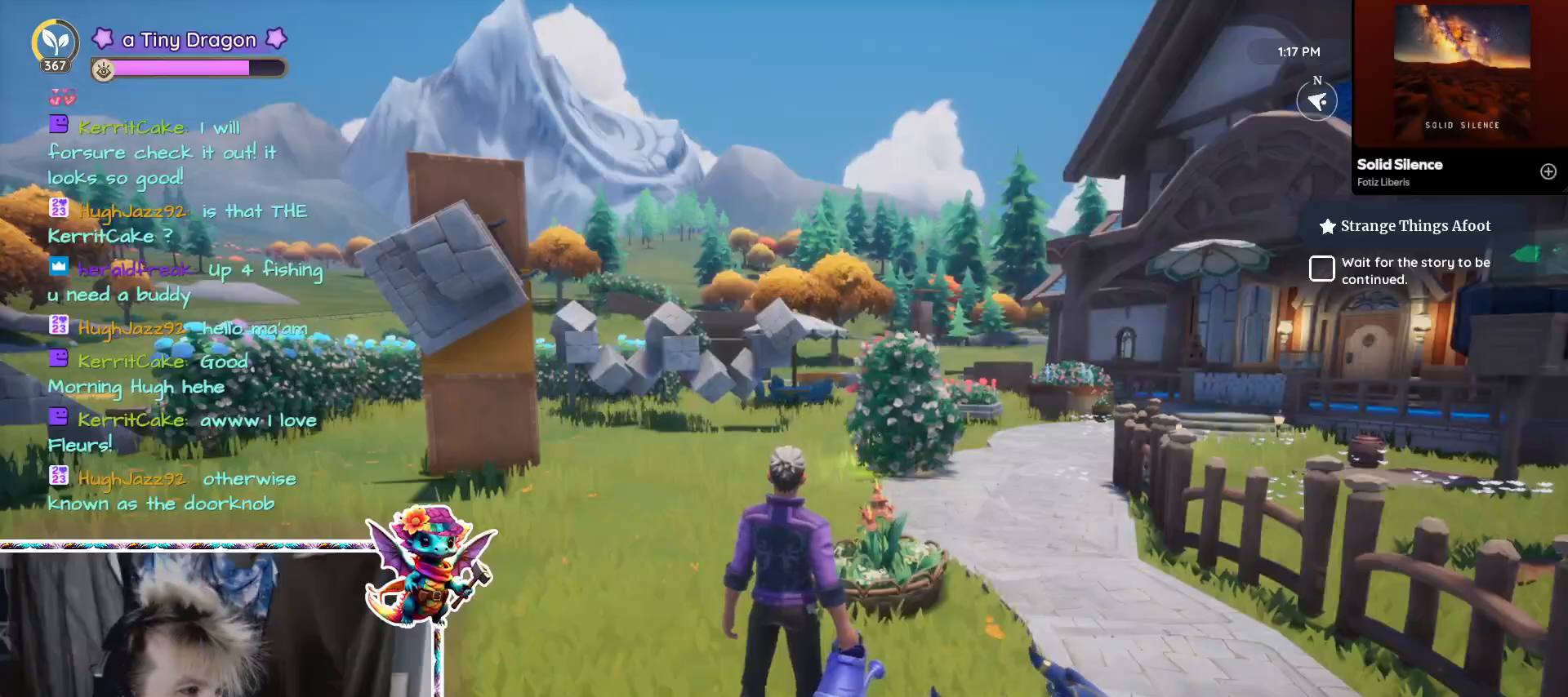
{"keys": ["w"], "mouse": [], "events": [[234, "w", "down"]]}
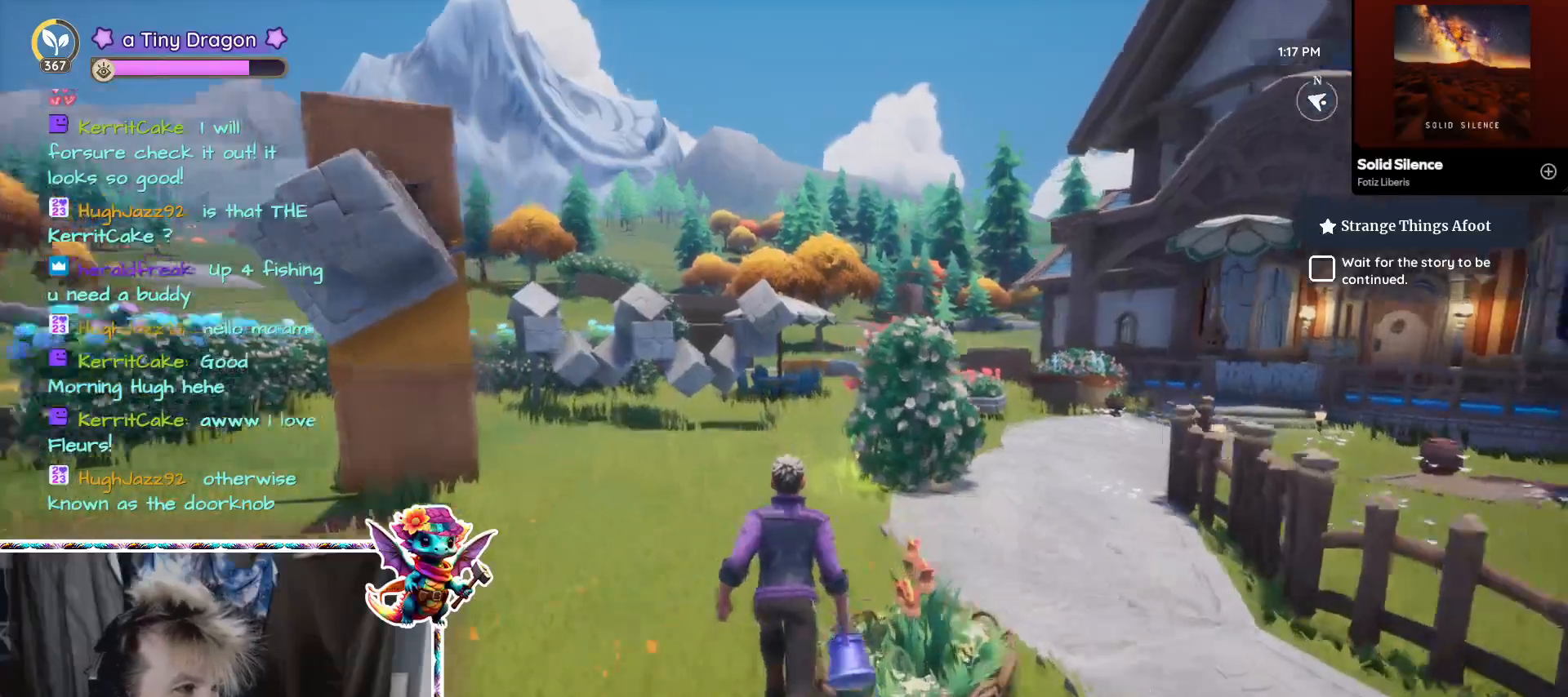
{"keys": ["w"], "mouse": [], "events": []}
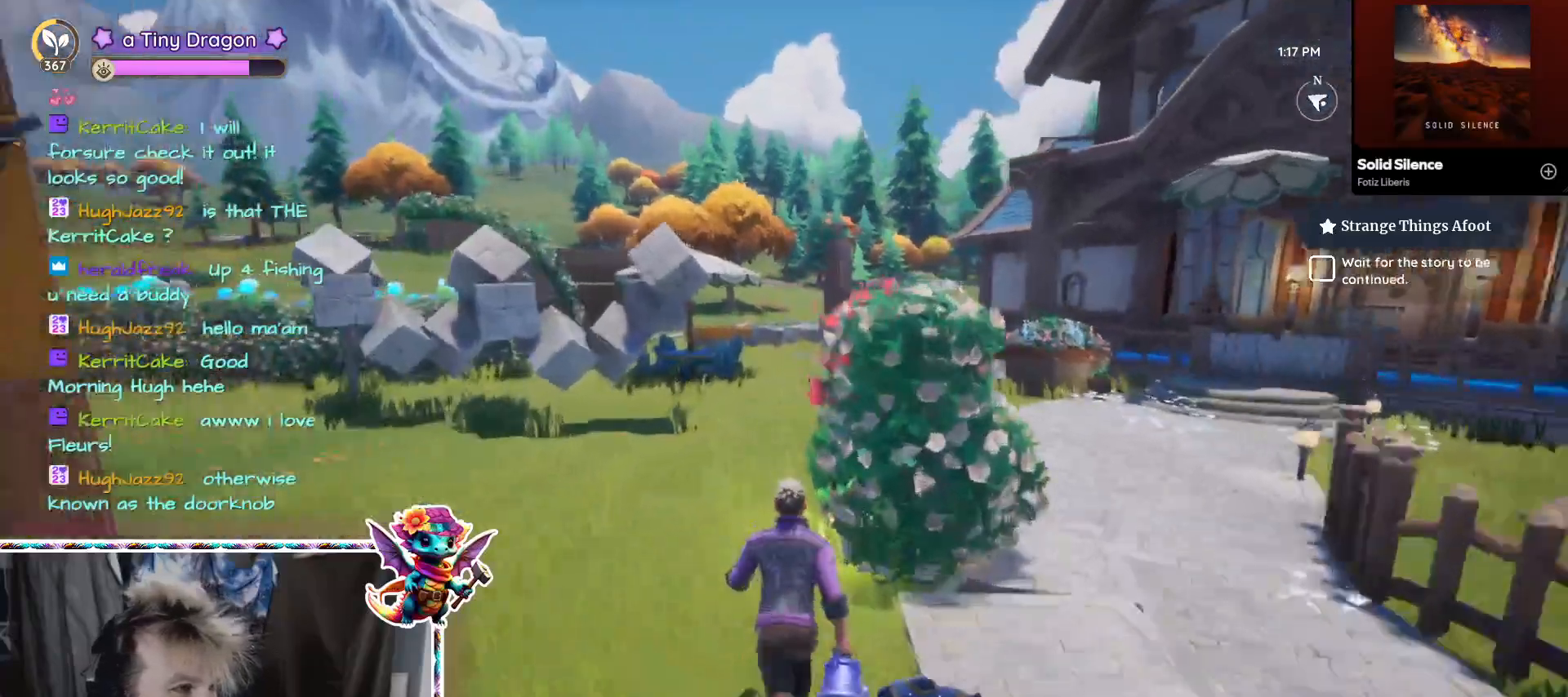
{"keys": ["w"], "mouse": [], "events": []}
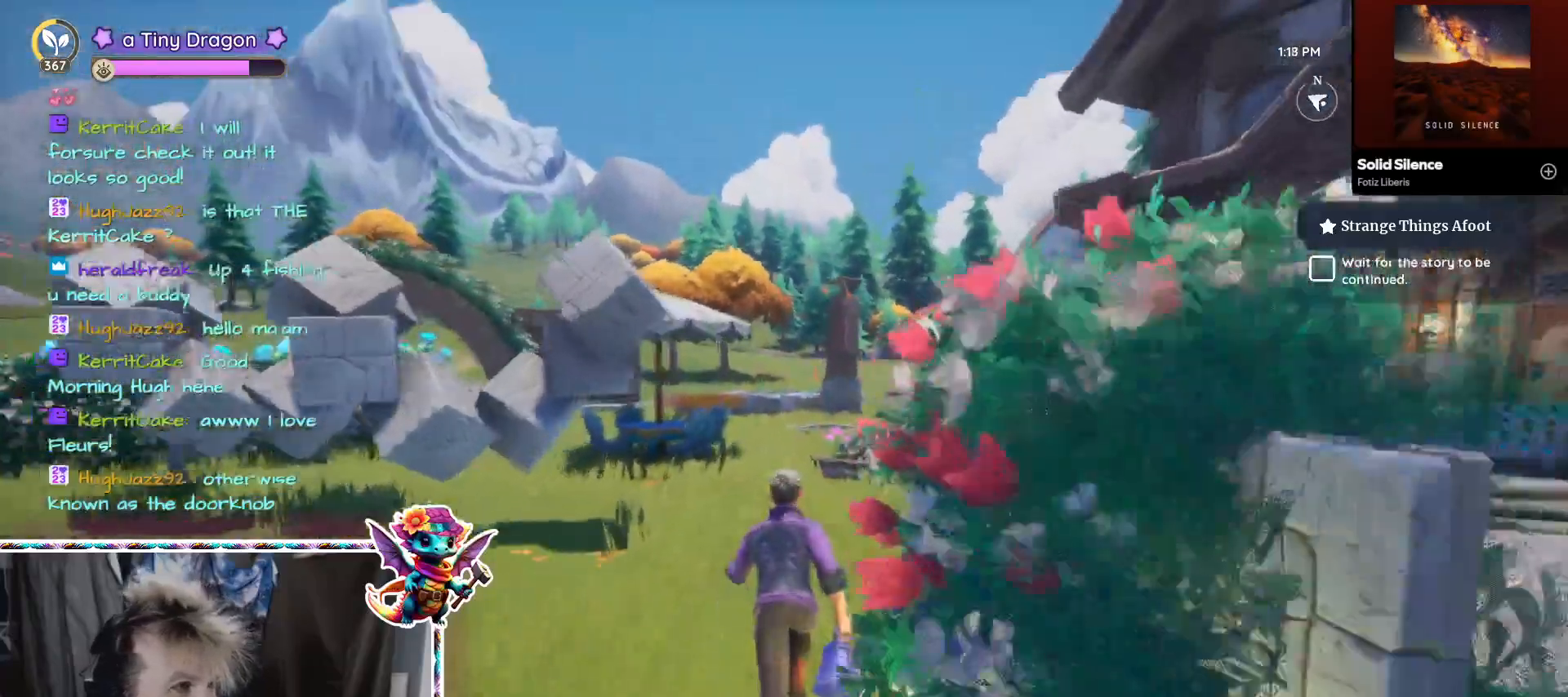
{"keys": ["w"], "mouse": [], "events": []}
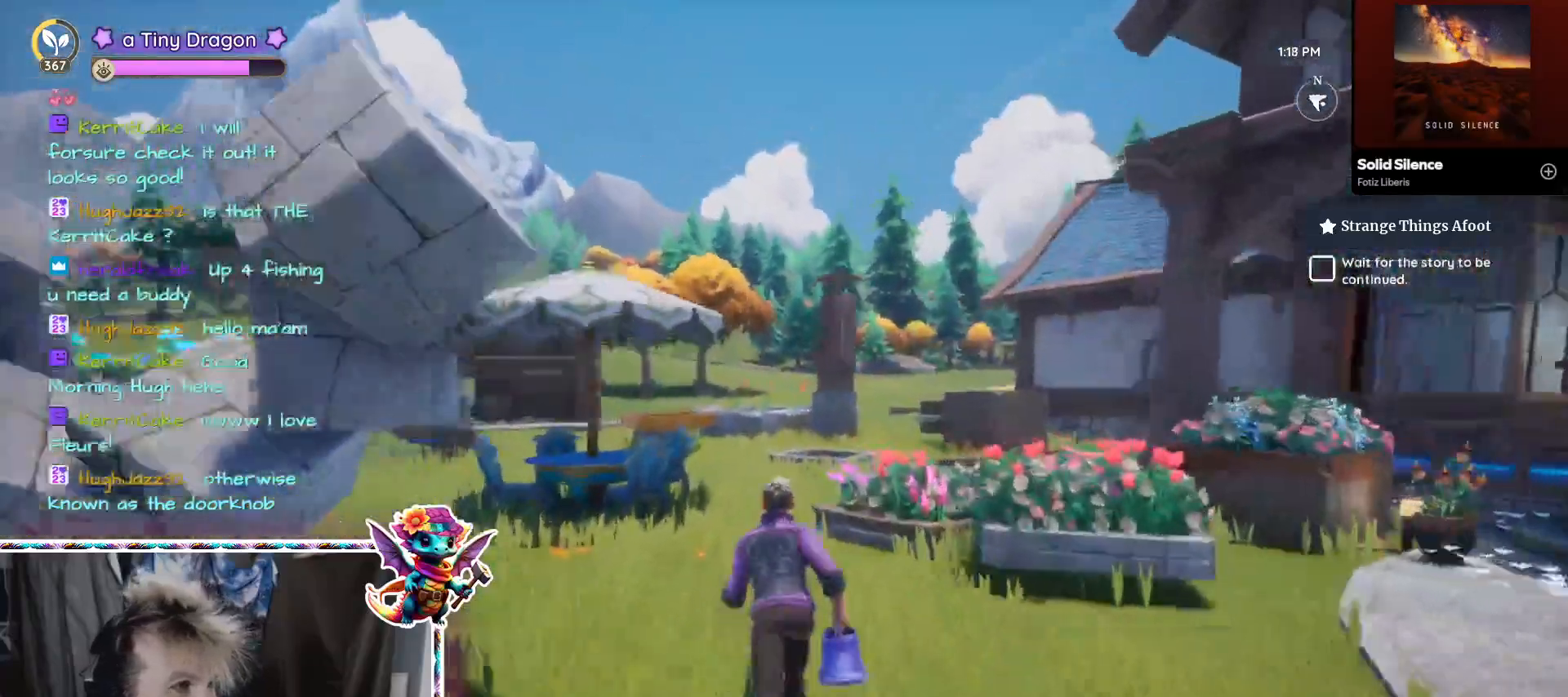
{"keys": ["w"], "mouse": [], "events": []}
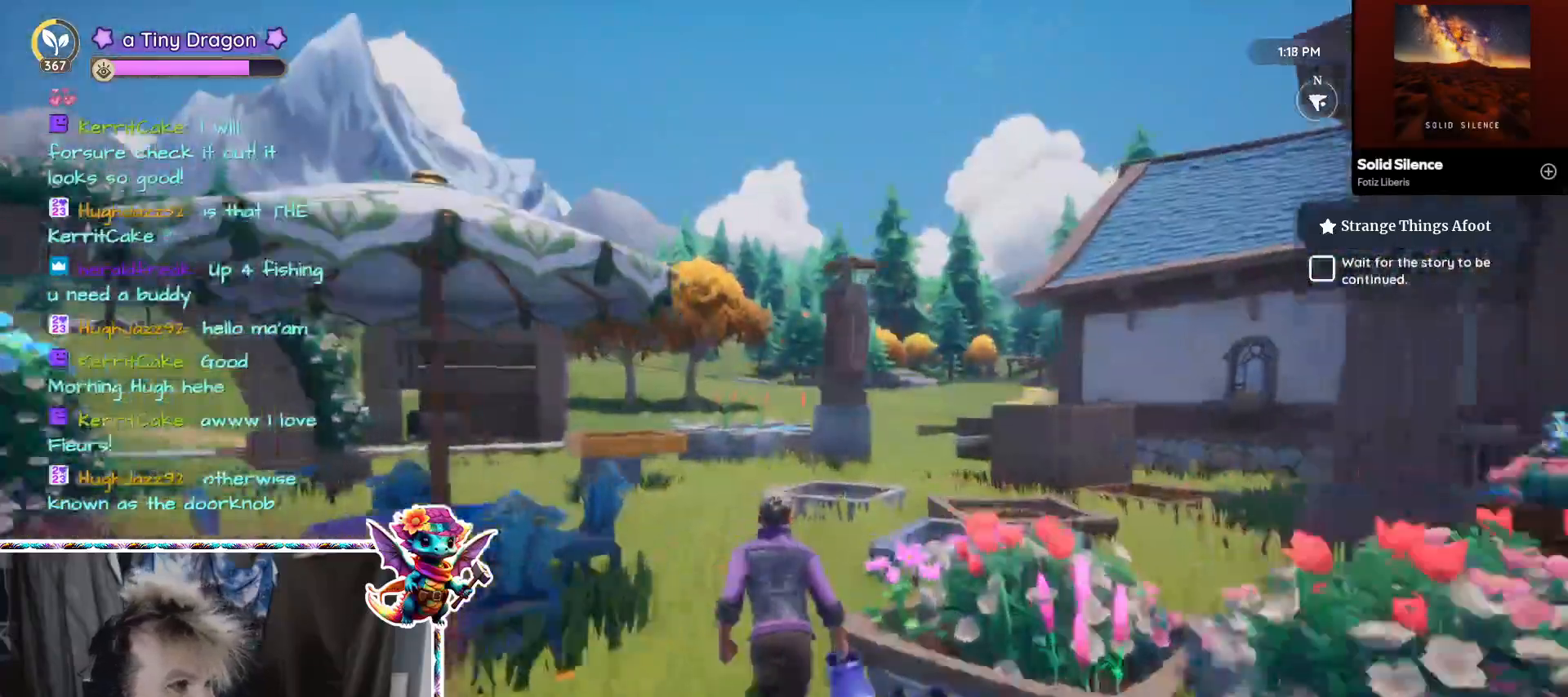
{"keys": ["w"], "mouse": [], "events": []}
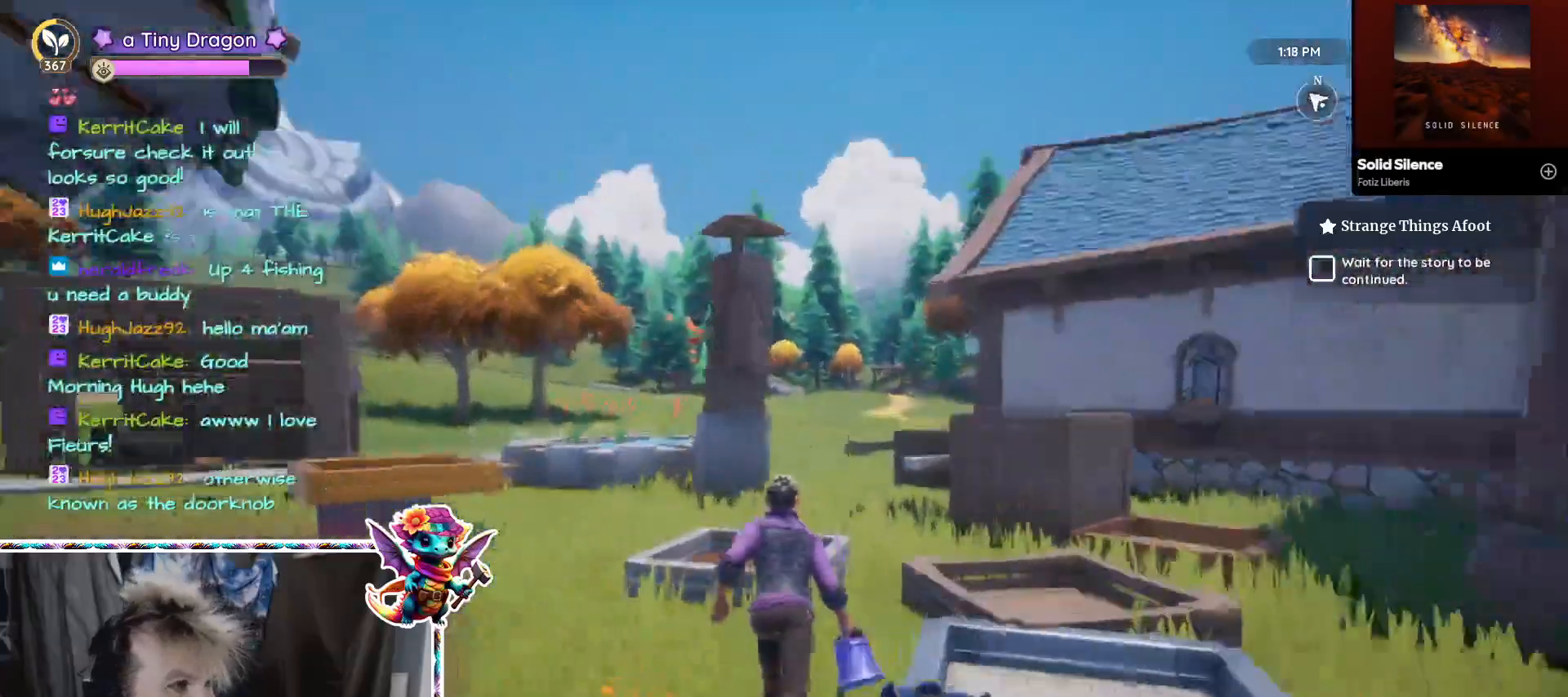
{"keys": ["w"], "mouse": [], "events": [[184, "a", "down"], [367, "a", "up"]]}
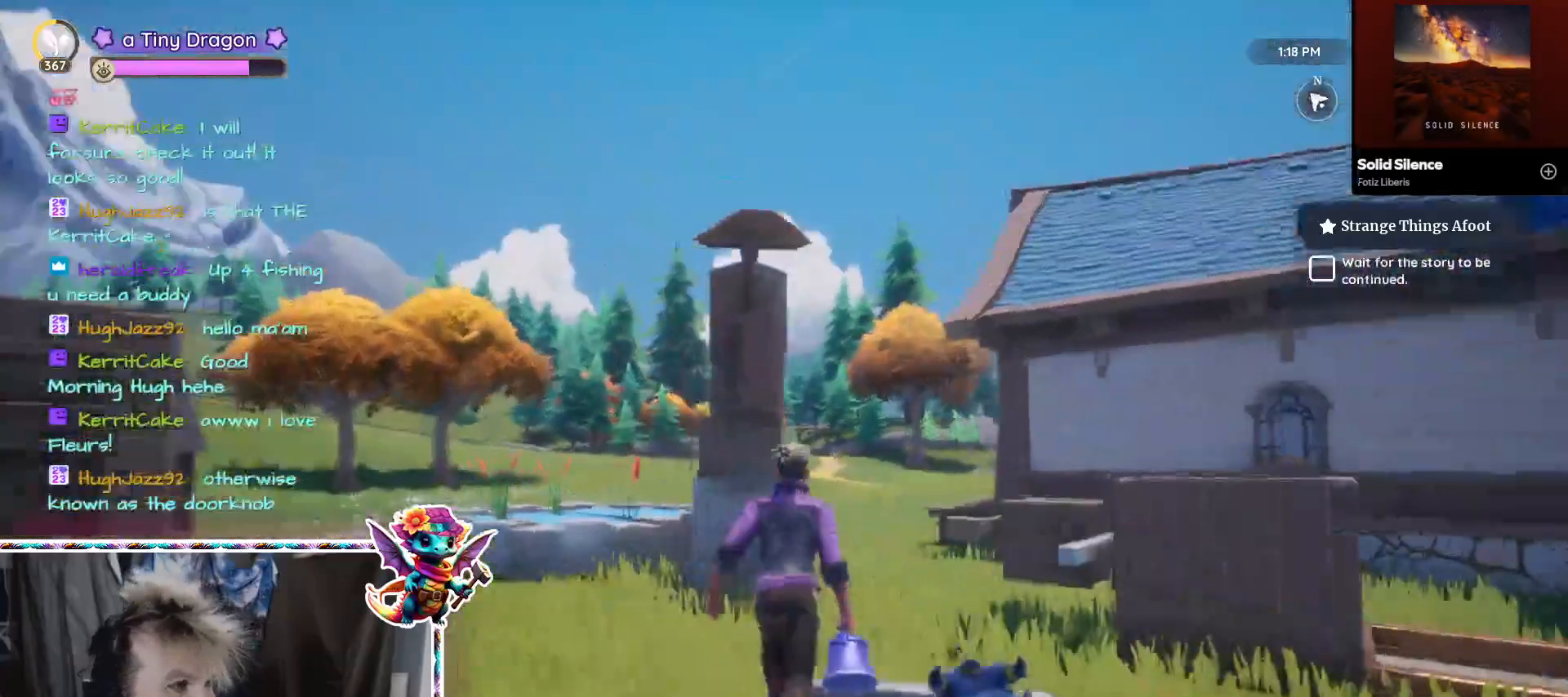
{"keys": ["ctrl"], "mouse": [], "events": [[17, "w", "up"], [384, "ctrl", "down"]]}
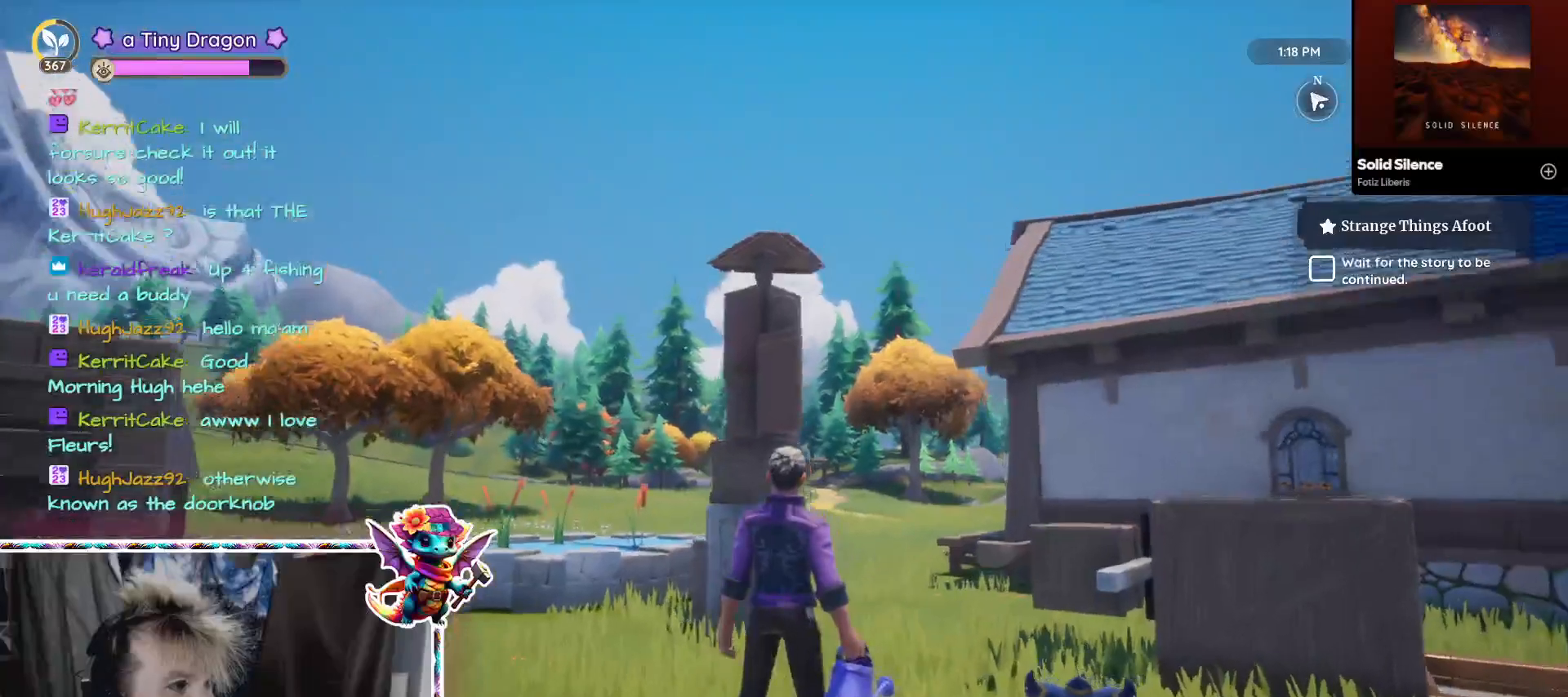
{"keys": ["w"], "mouse": [], "events": [[17, "ctrl", "up"], [67, "w", "down"]]}
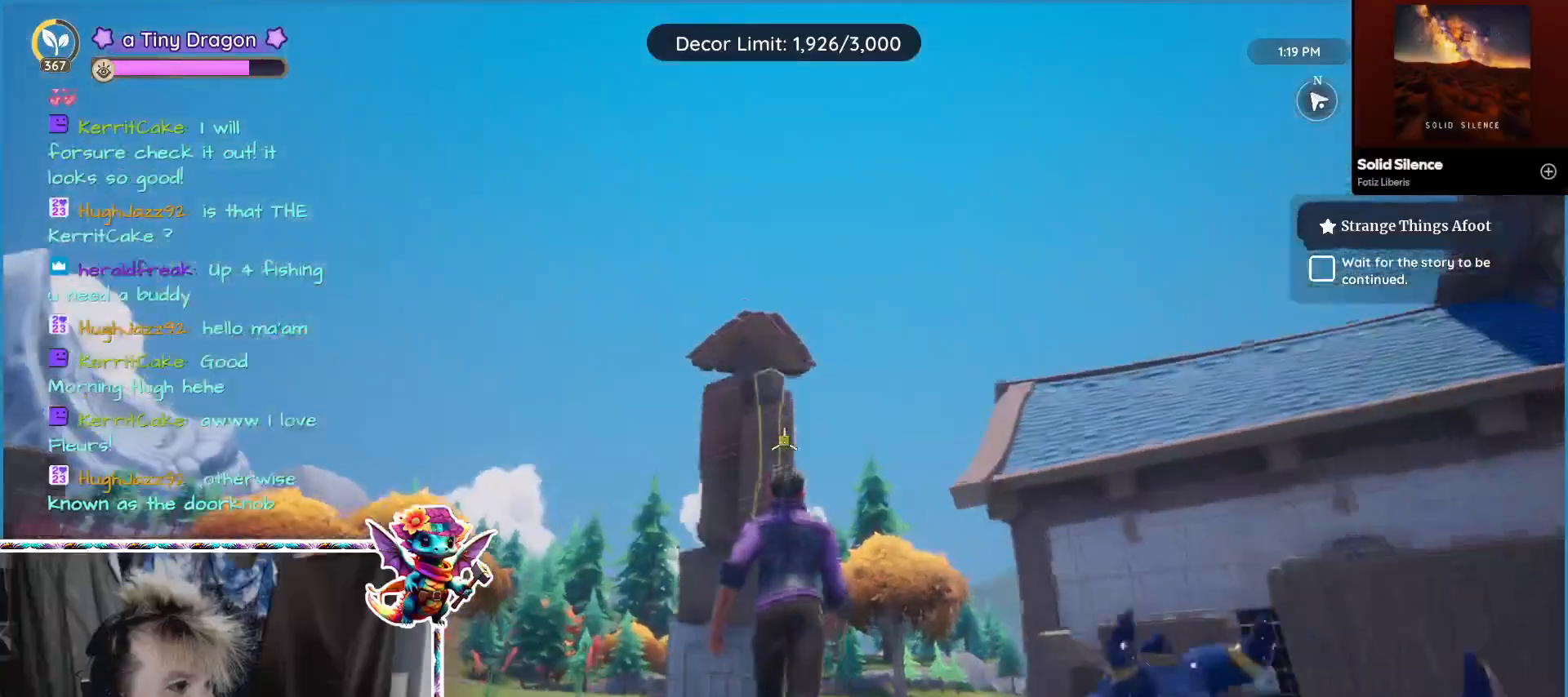
{"keys": [], "mouse": [], "events": [[134, "w", "up"]]}
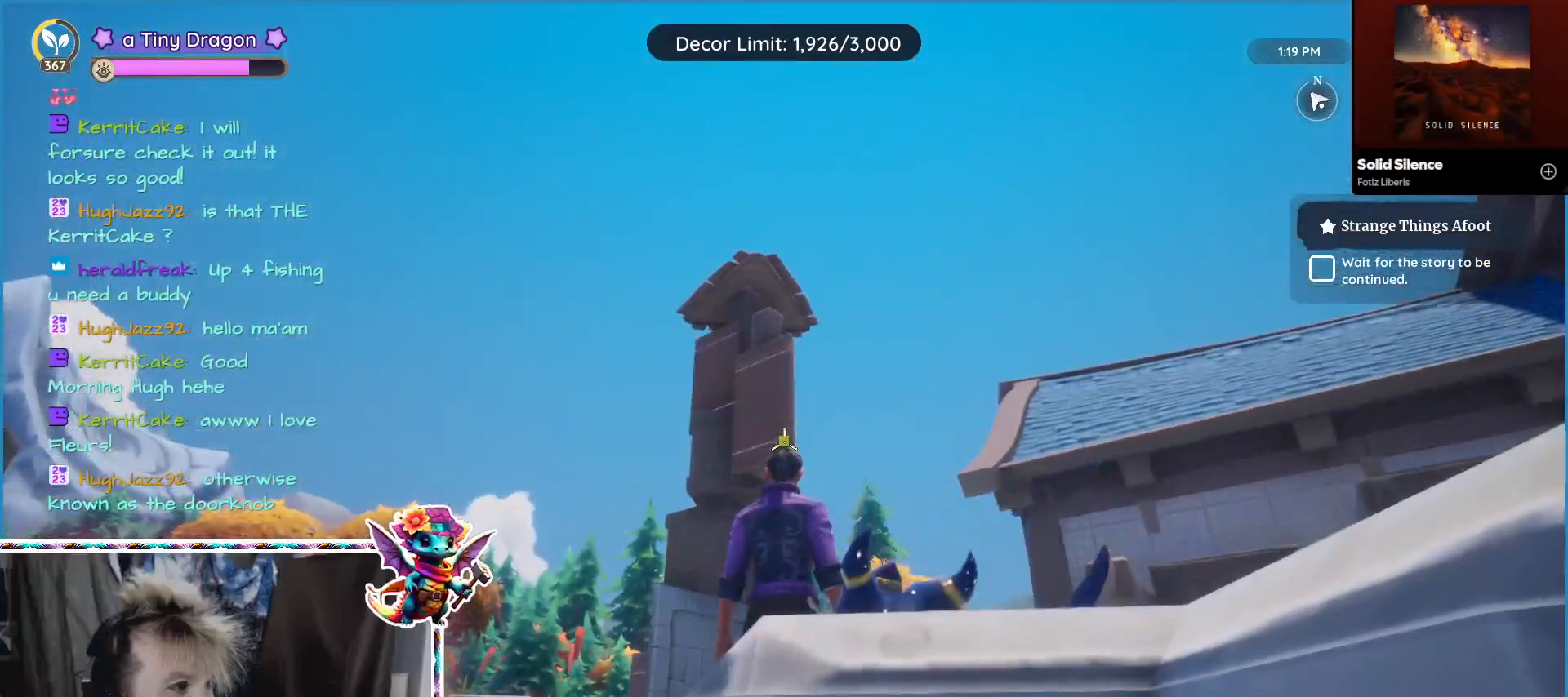
{"keys": [], "mouse": [], "events": [[200, "mouse_left", "down"], [300, "mouse_left", "up"]]}
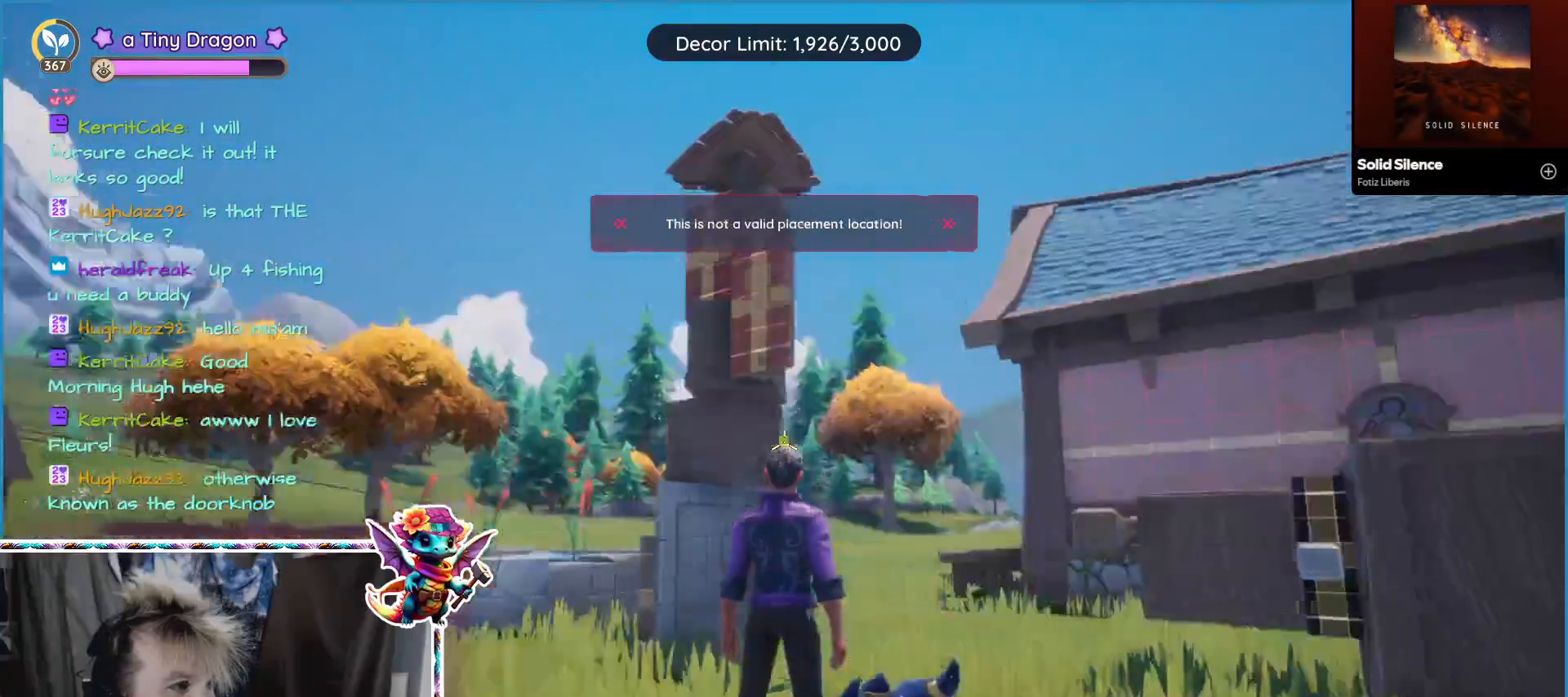
{"keys": ["w"], "mouse": [], "events": [[67, "a", "down"], [217, "mouse_right", "down"], [217, "w", "down"], [267, "mouse_right", "up"], [350, "a", "up"]]}
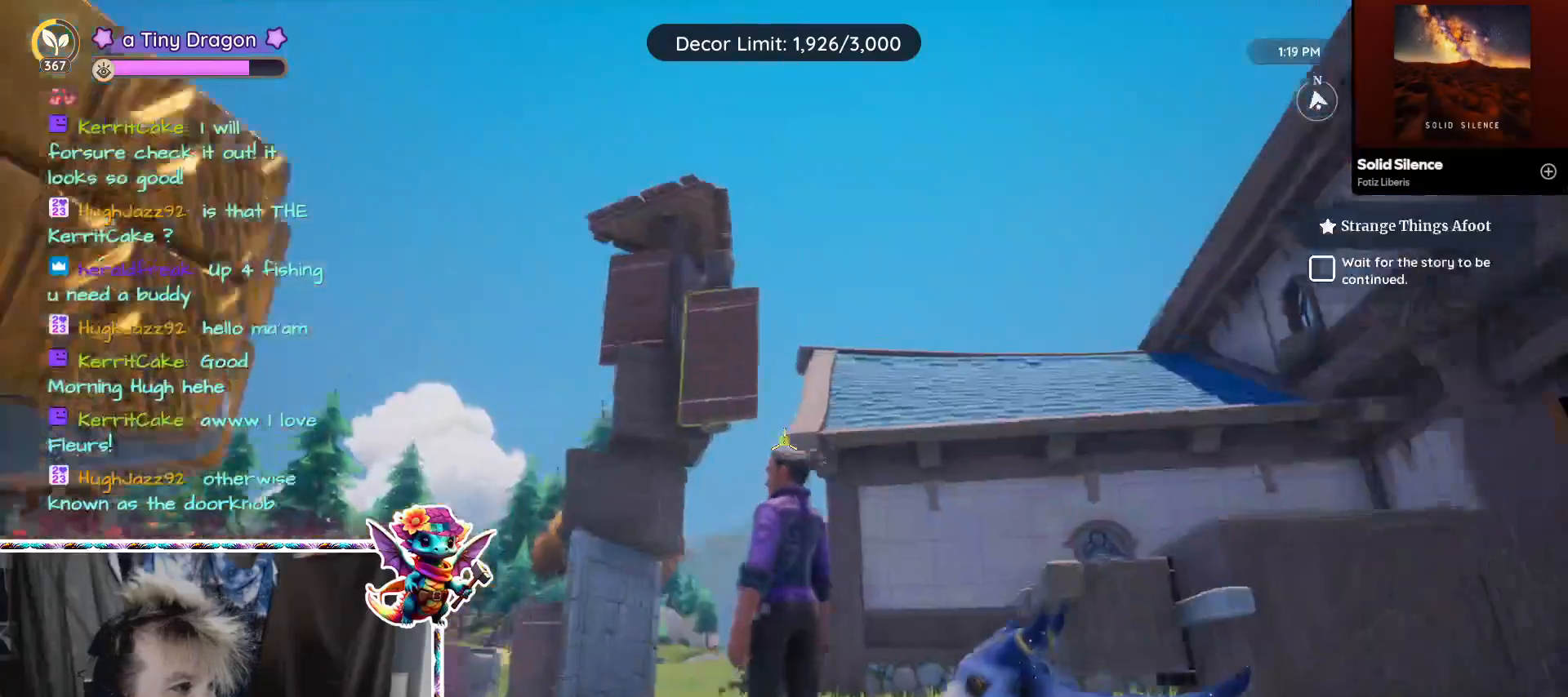
{"keys": [], "mouse": [], "events": [[84, "w", "up"], [367, "w", "down"], [467, "w", "up"]]}
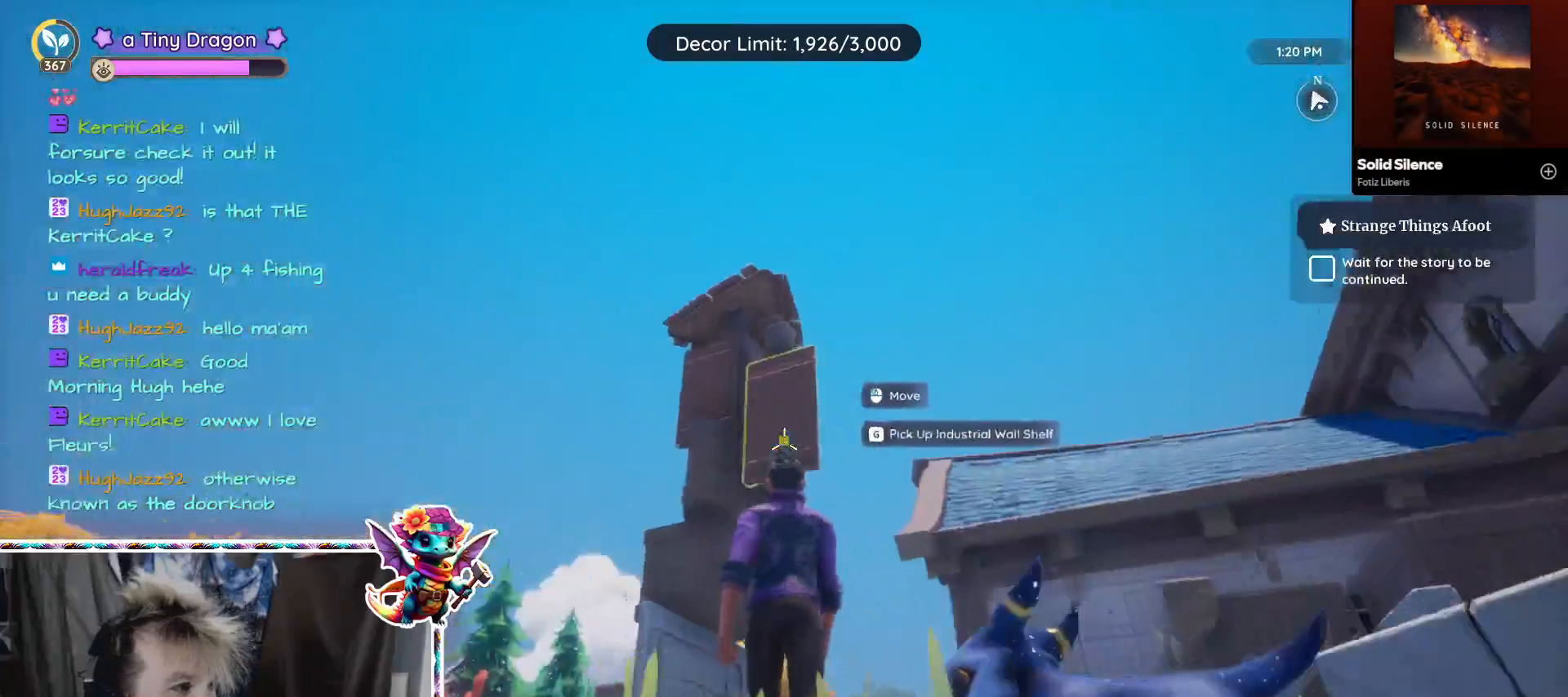
{"keys": ["a"], "mouse": [], "events": [[484, "a", "down"]]}
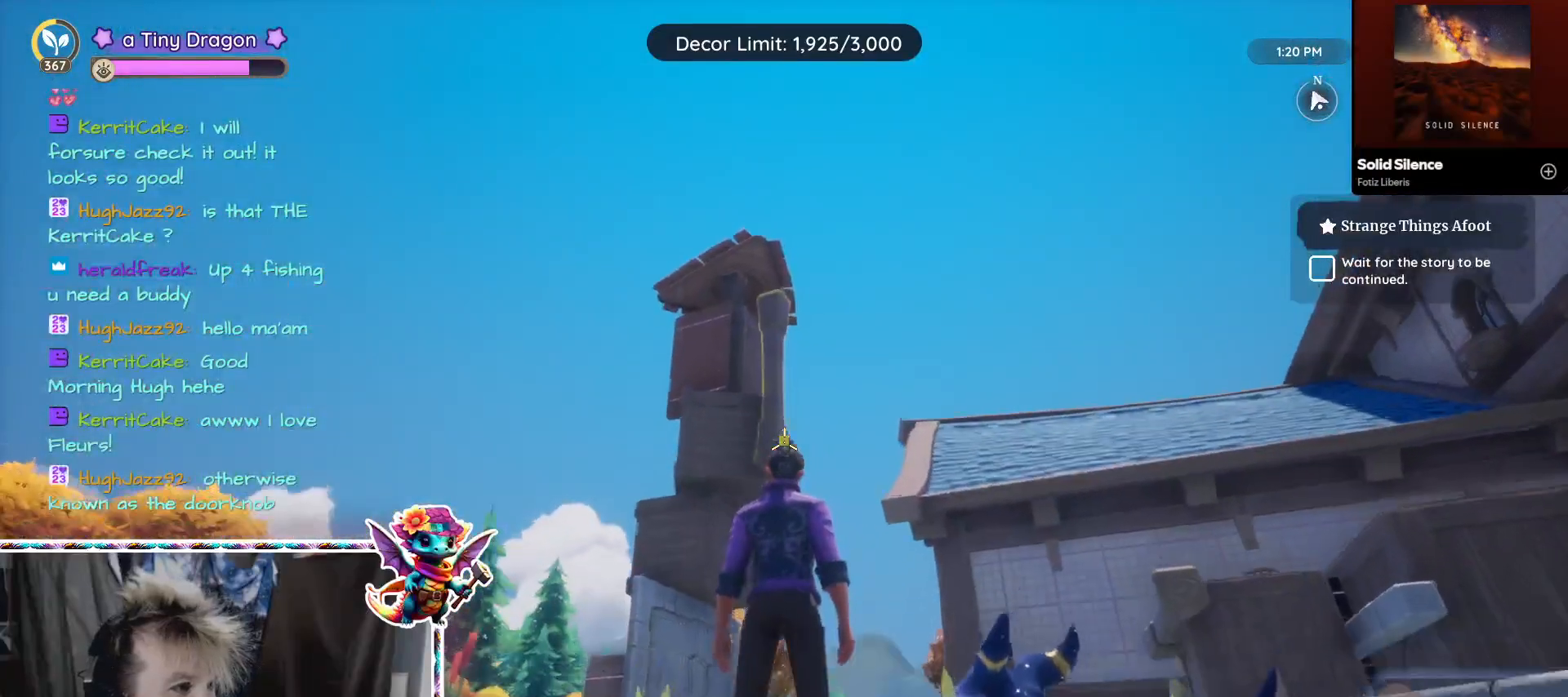
{"keys": [], "mouse": [], "events": [[167, "w", "down"], [350, "a", "up"], [400, "w", "up"]]}
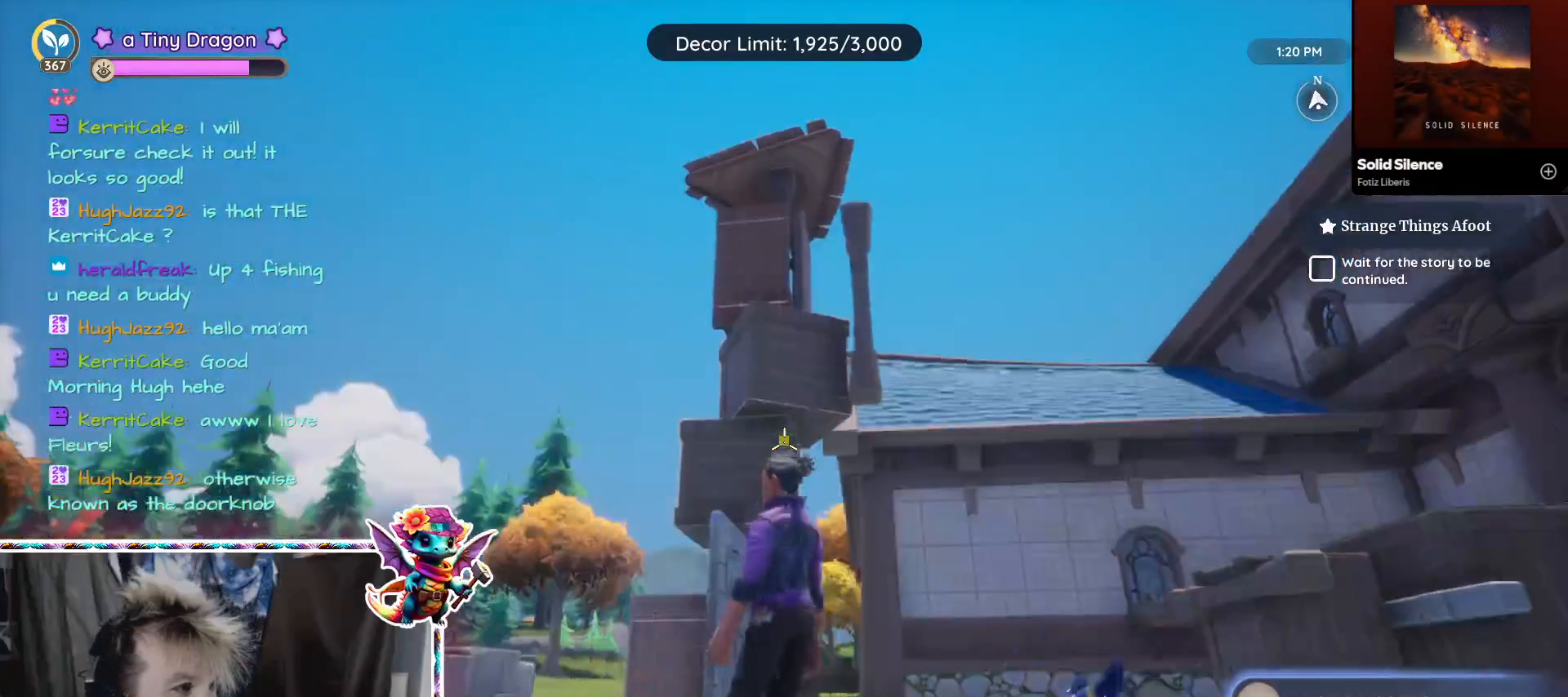
{"keys": ["a", "w"], "mouse": [], "events": [[234, "a", "down"], [467, "w", "down"]]}
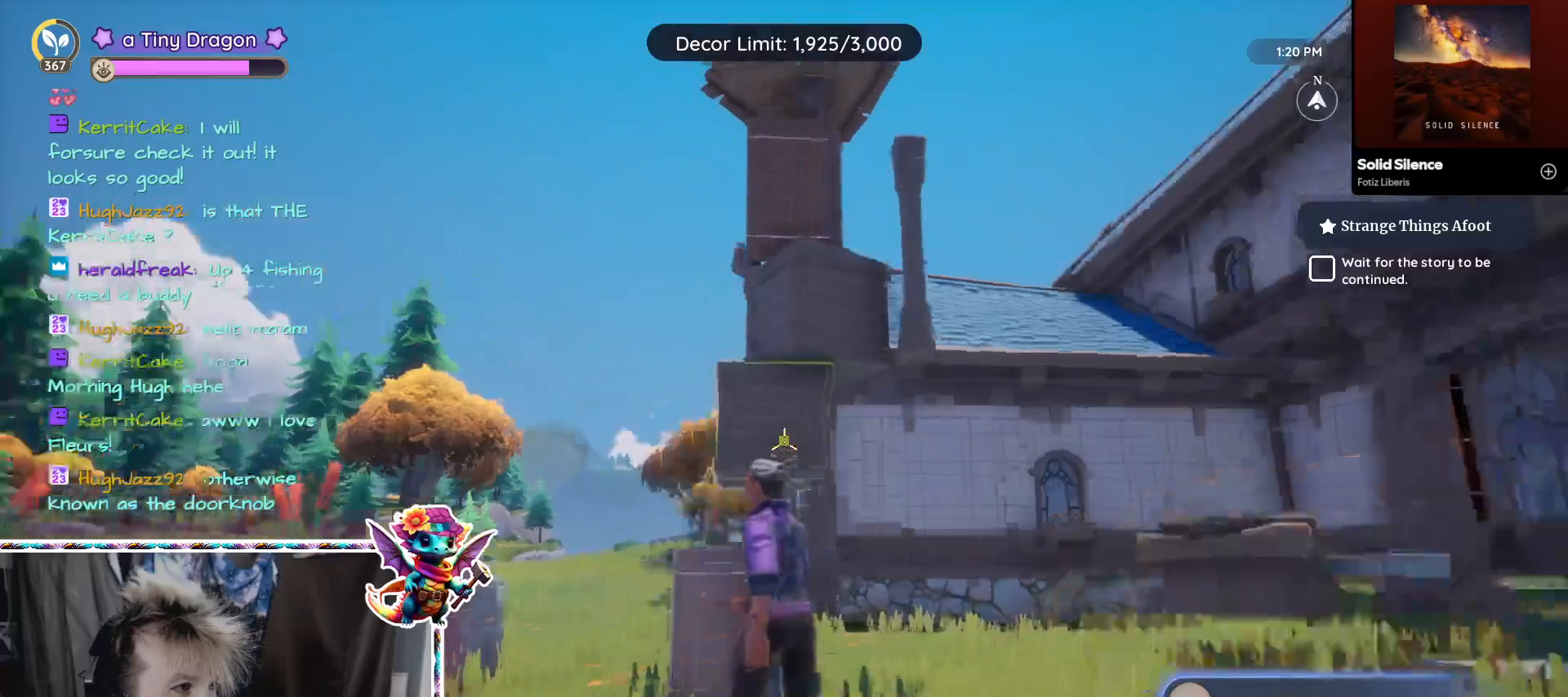
{"keys": [], "mouse": [], "events": [[200, "a", "up"], [284, "w", "up"]]}
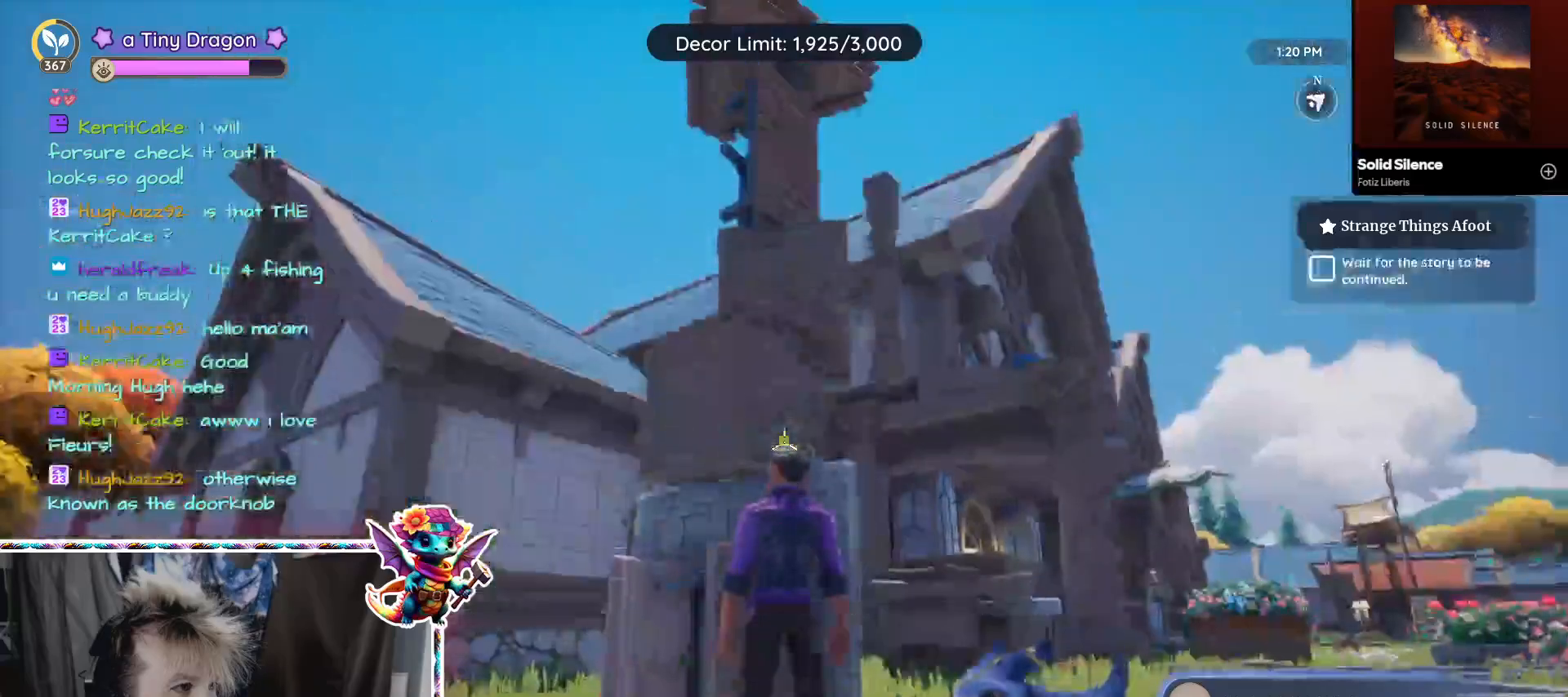
{"keys": [], "mouse": [], "events": [[217, "d", "down"], [500, "d", "up"]]}
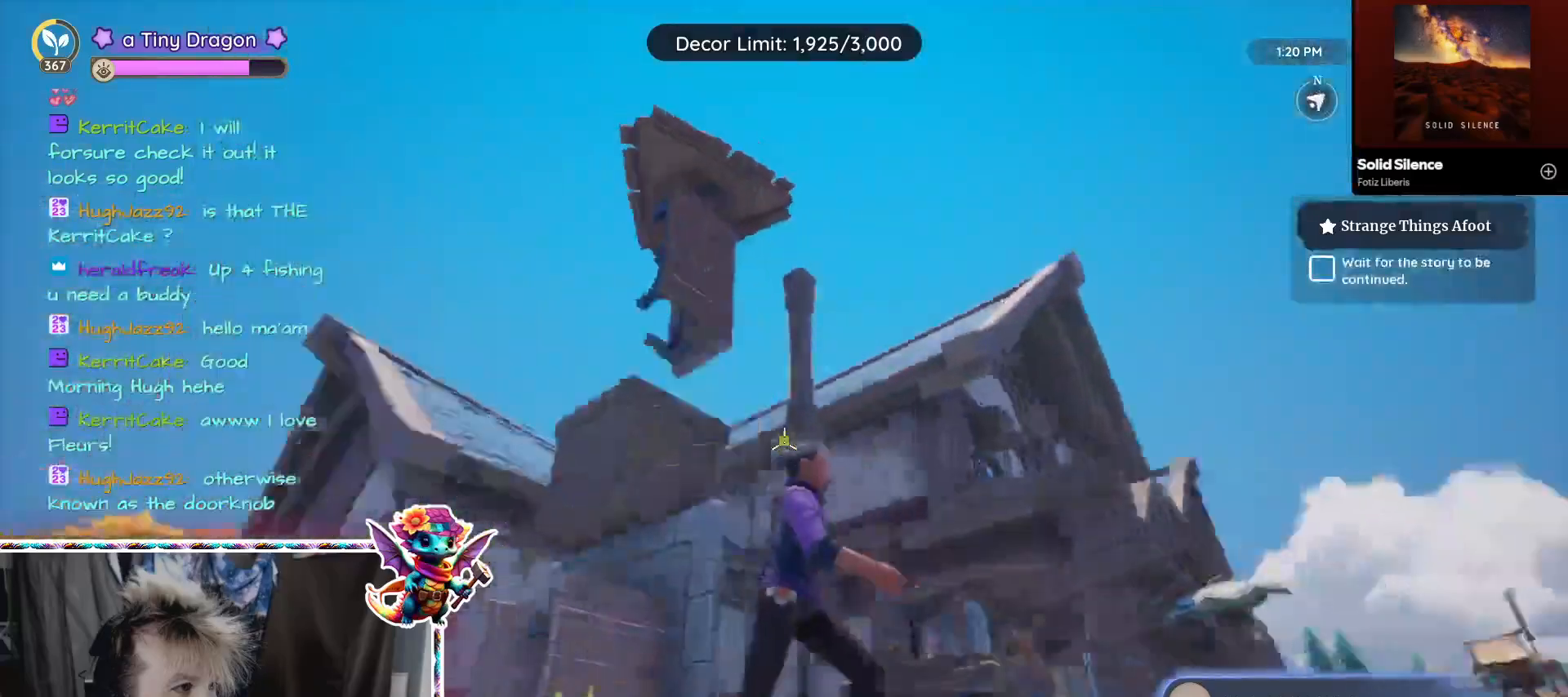
{"keys": [], "mouse": [], "events": [[50, "w", "down"], [84, "w", "up"], [317, "mouse_left", "down"], [417, "mouse_left", "up"]]}